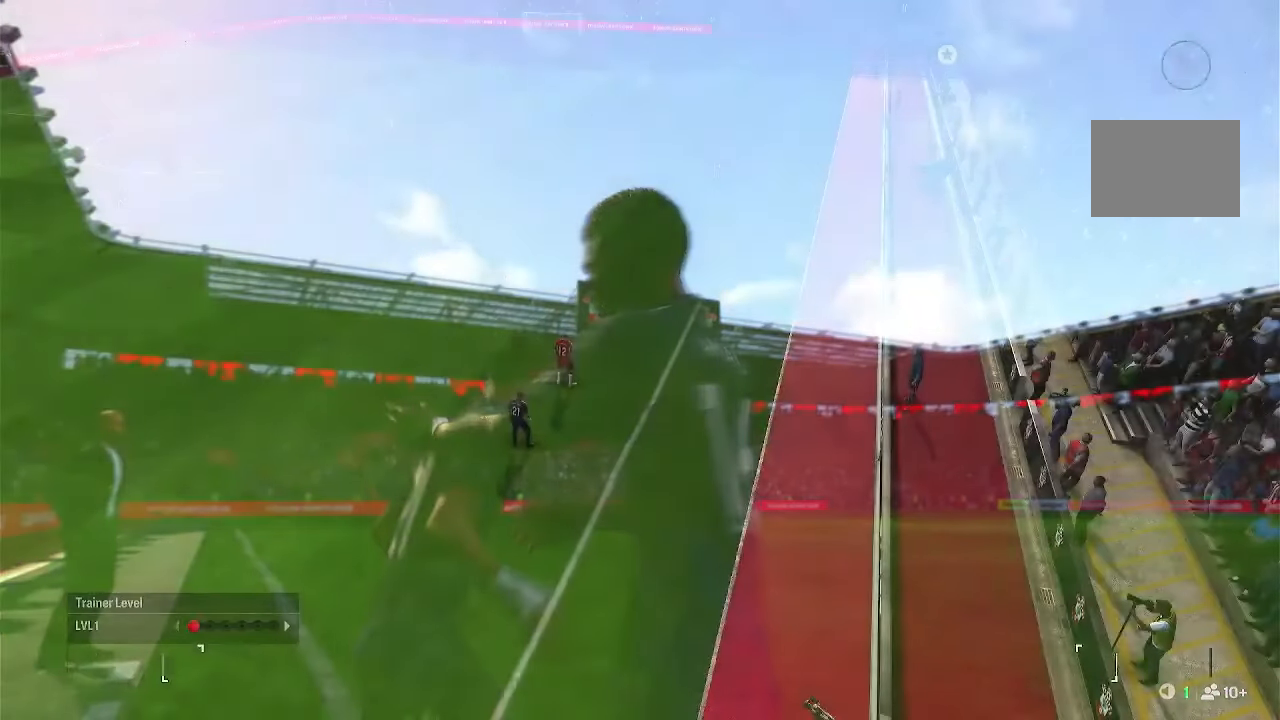
Gameplay with a controller (PlayStation layout); each line is a JSON object with the inputs held at the frame after it (dt_ms = milliseconds from this image to that frame). "events" lists button and stick changes between this image and that frame as [ms after this image, input, new state], when the widget could be followed in between. Not read: L3 R3.
{"dt_ms": 500, "buttons": [], "left_stick": "center", "right_stick": "center", "events": [[117, "R1", "up"]]}
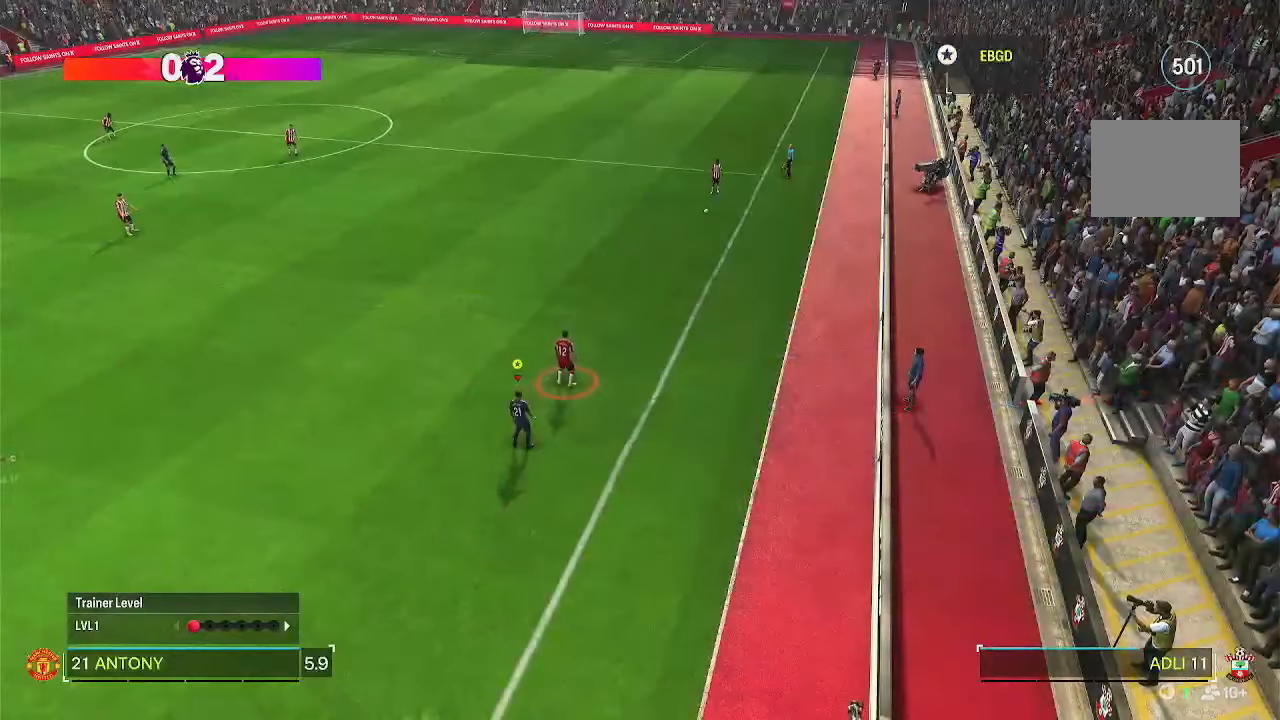
{"dt_ms": 500, "buttons": [], "left_stick": "center", "right_stick": "center", "events": []}
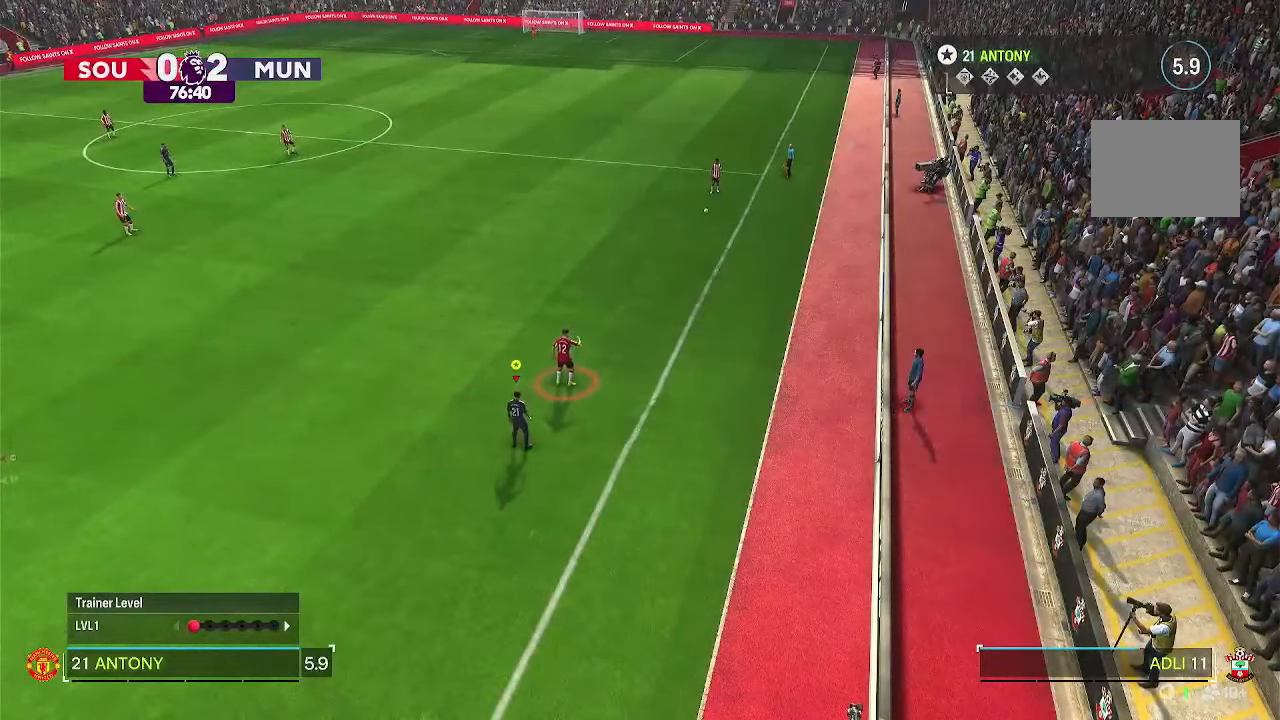
{"dt_ms": 500, "buttons": ["L2"], "left_stick": "center", "right_stick": "center", "events": [[17, "left_stick", "up"], [100, "R2", "down"], [367, "L2", "down"], [367, "R2", "up"], [367, "left_stick", "down-right"], [500, "left_stick", "center"]]}
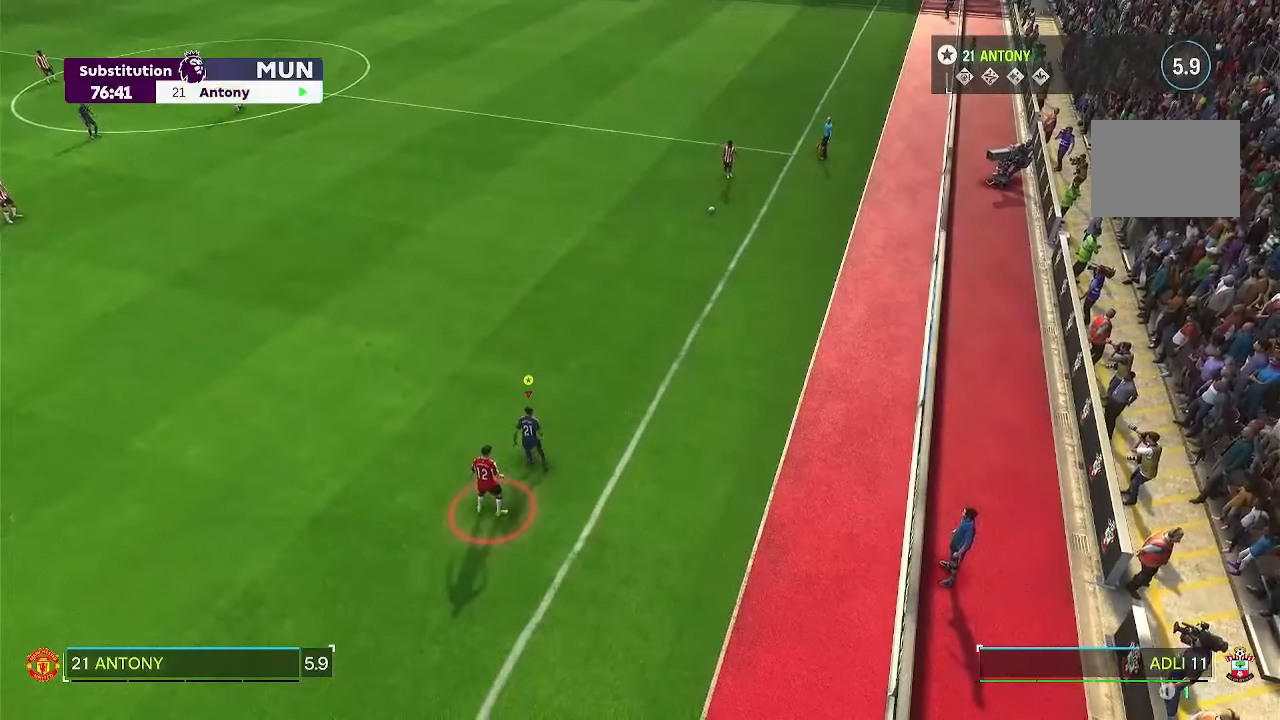
{"dt_ms": 500, "buttons": ["L2", "R2"], "left_stick": "left", "right_stick": "center", "events": [[17, "left_stick", "left"], [333, "R2", "down"]]}
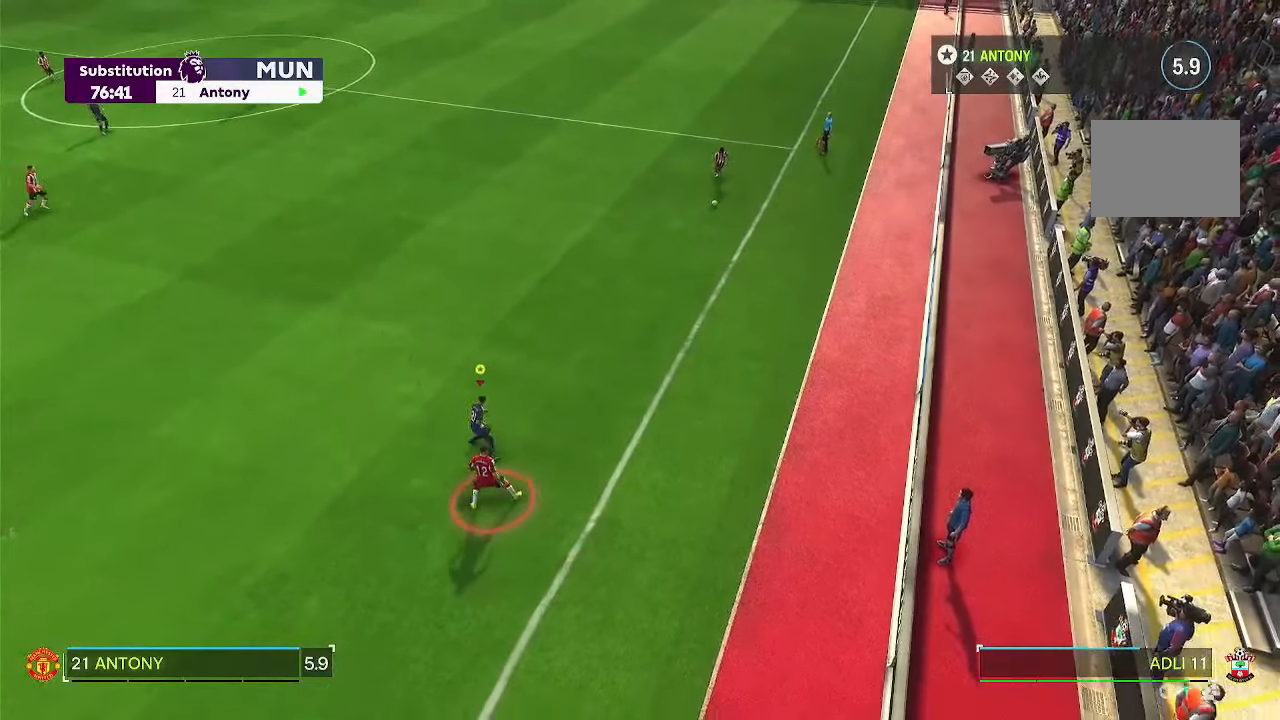
{"dt_ms": 500, "buttons": ["L2", "R2"], "left_stick": "left", "right_stick": "center", "events": [[83, "left_stick", "center"], [117, "R2", "up"], [250, "left_stick", "left"], [383, "R2", "down"]]}
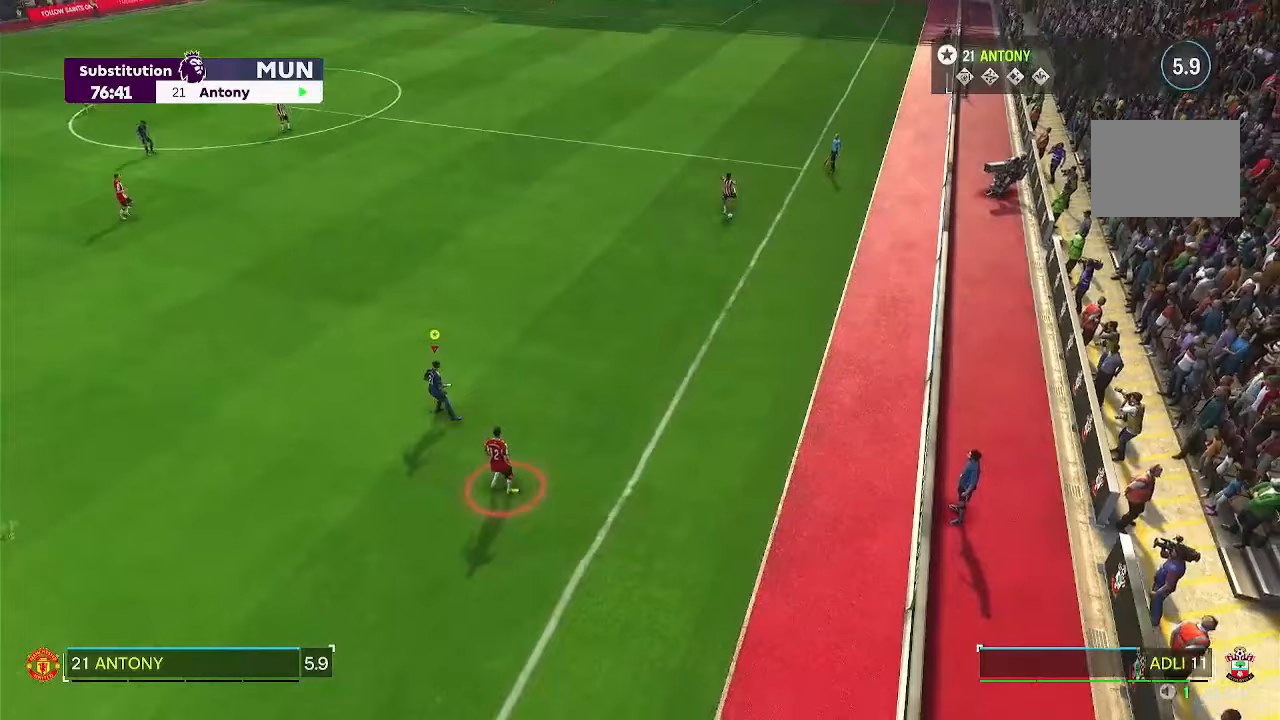
{"dt_ms": 500, "buttons": ["L2", "R2"], "left_stick": "down-left", "right_stick": "center", "events": [[83, "left_stick", "down-left"]]}
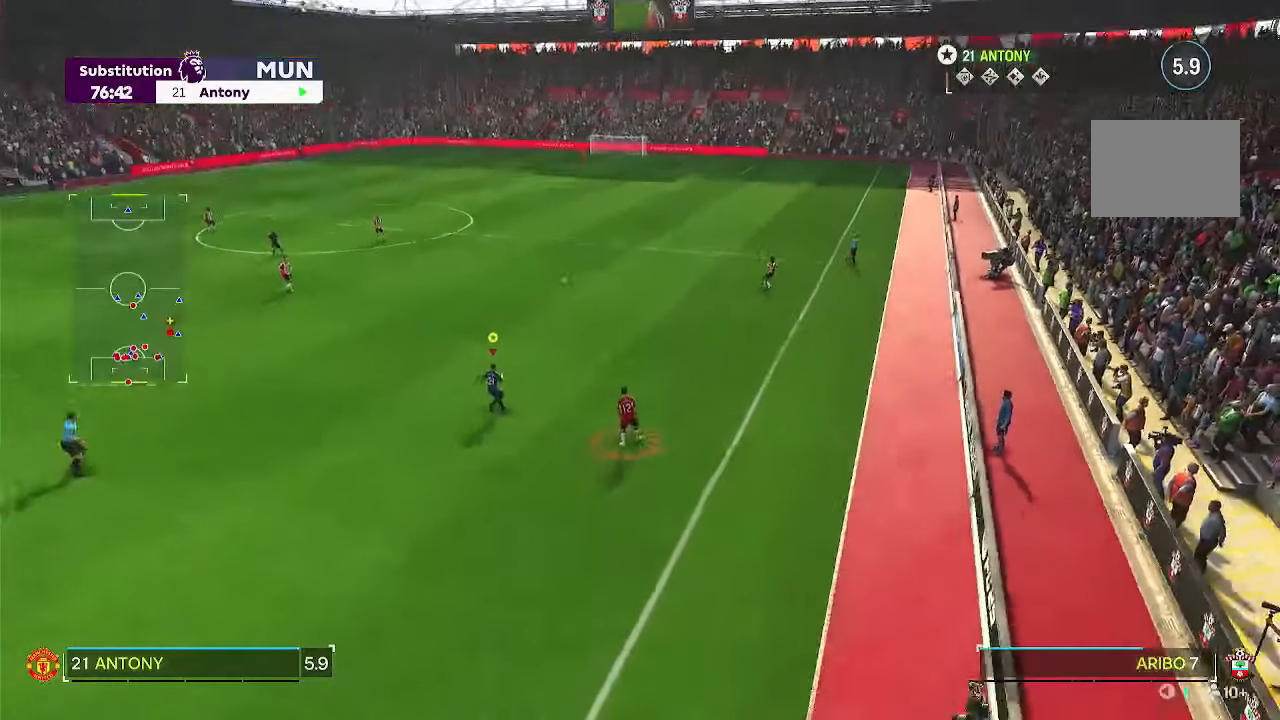
{"dt_ms": 500, "buttons": ["R2"], "left_stick": "left", "right_stick": "center", "events": [[33, "left_stick", "left"], [333, "L2", "up"]]}
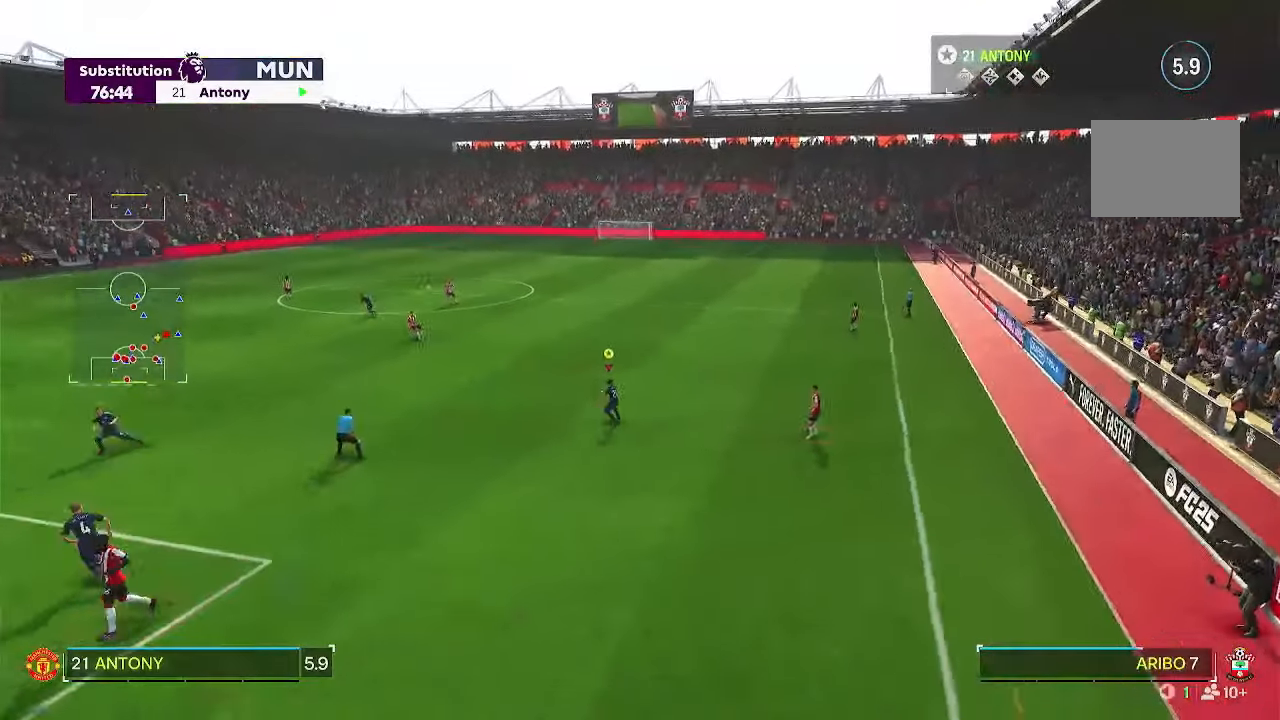
{"dt_ms": 500, "buttons": [], "left_stick": "left", "right_stick": "center", "events": [[417, "R2", "up"]]}
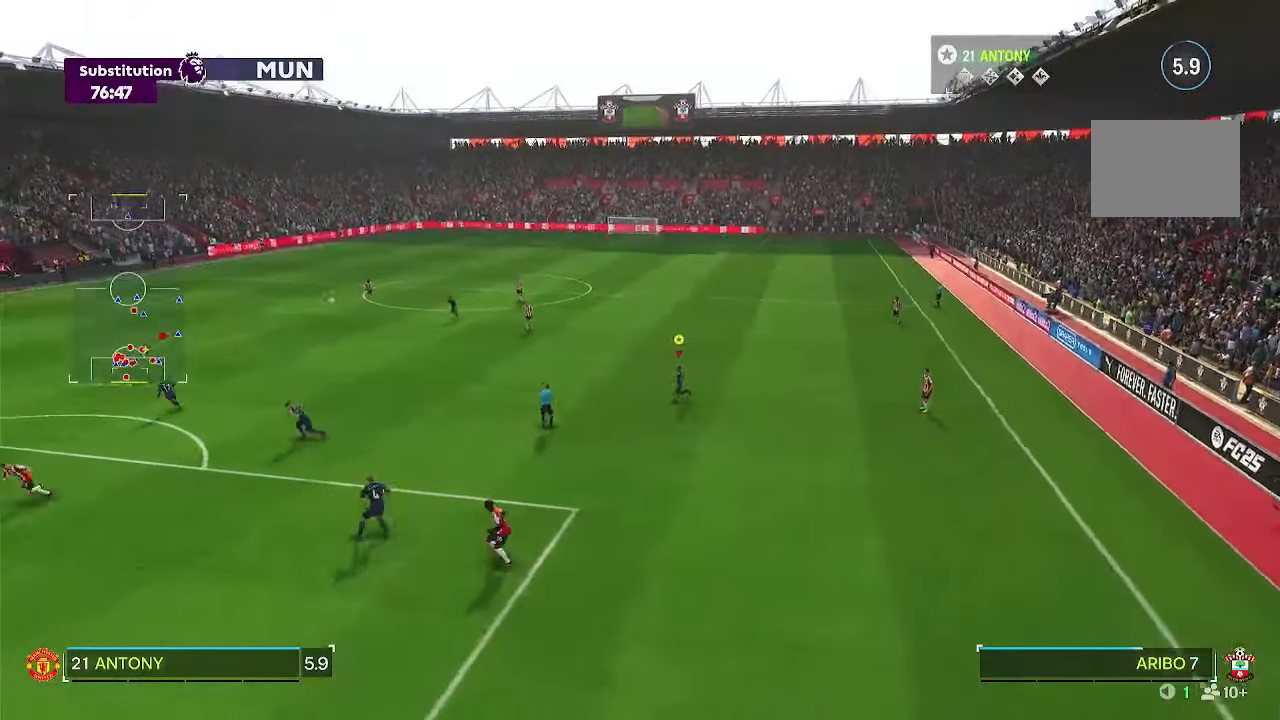
{"dt_ms": 500, "buttons": [], "left_stick": "center", "right_stick": "center"}
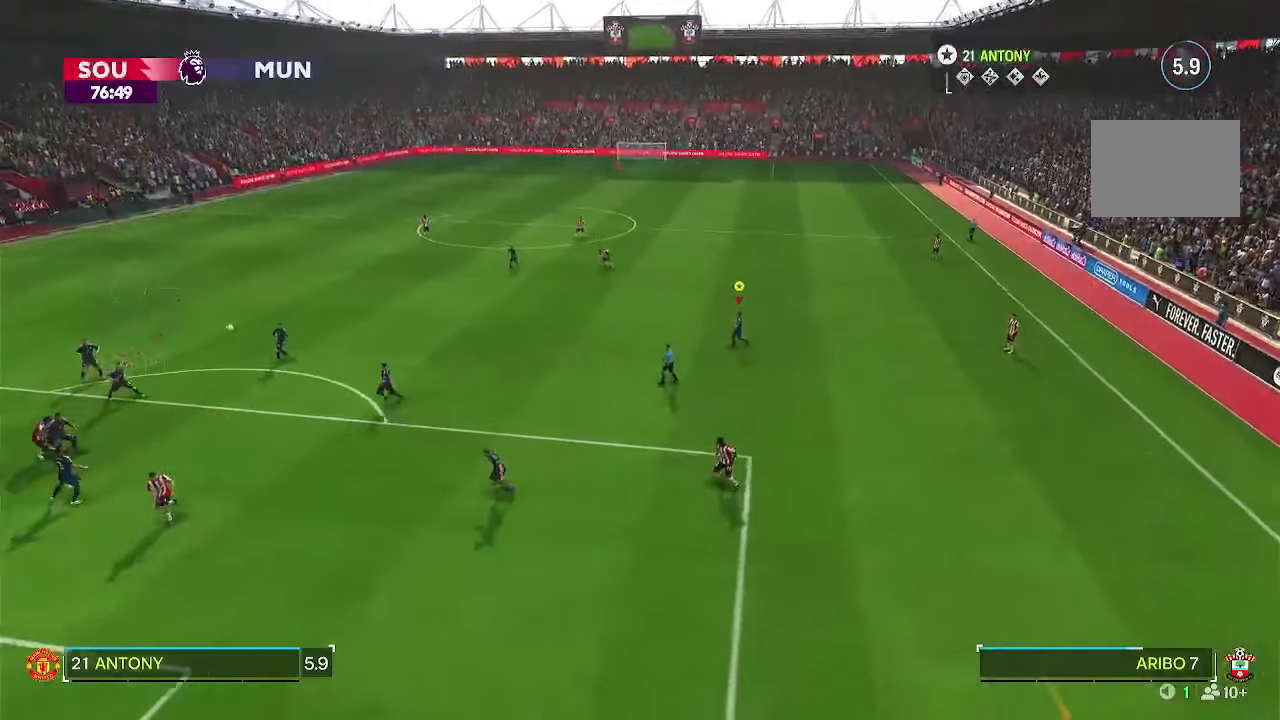
{"dt_ms": 1000, "buttons": [], "left_stick": "center", "right_stick": "center"}
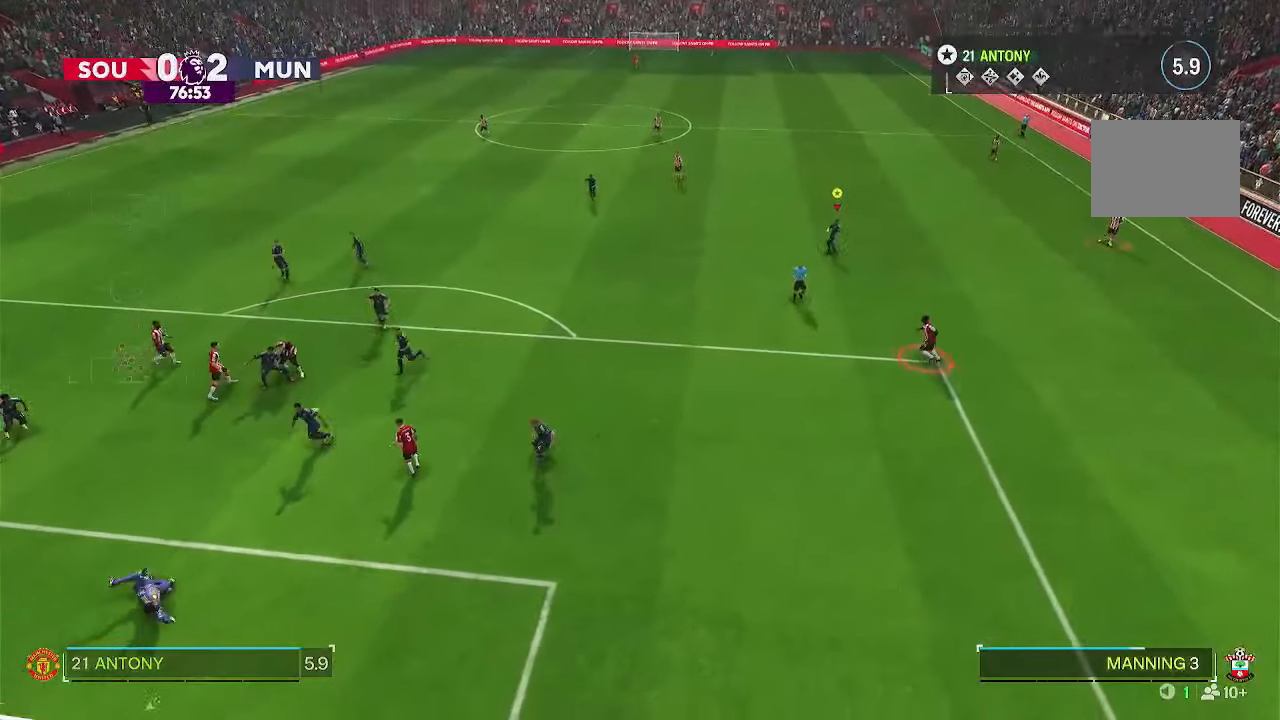
{"dt_ms": 500, "buttons": [], "left_stick": "center", "right_stick": "center", "events": []}
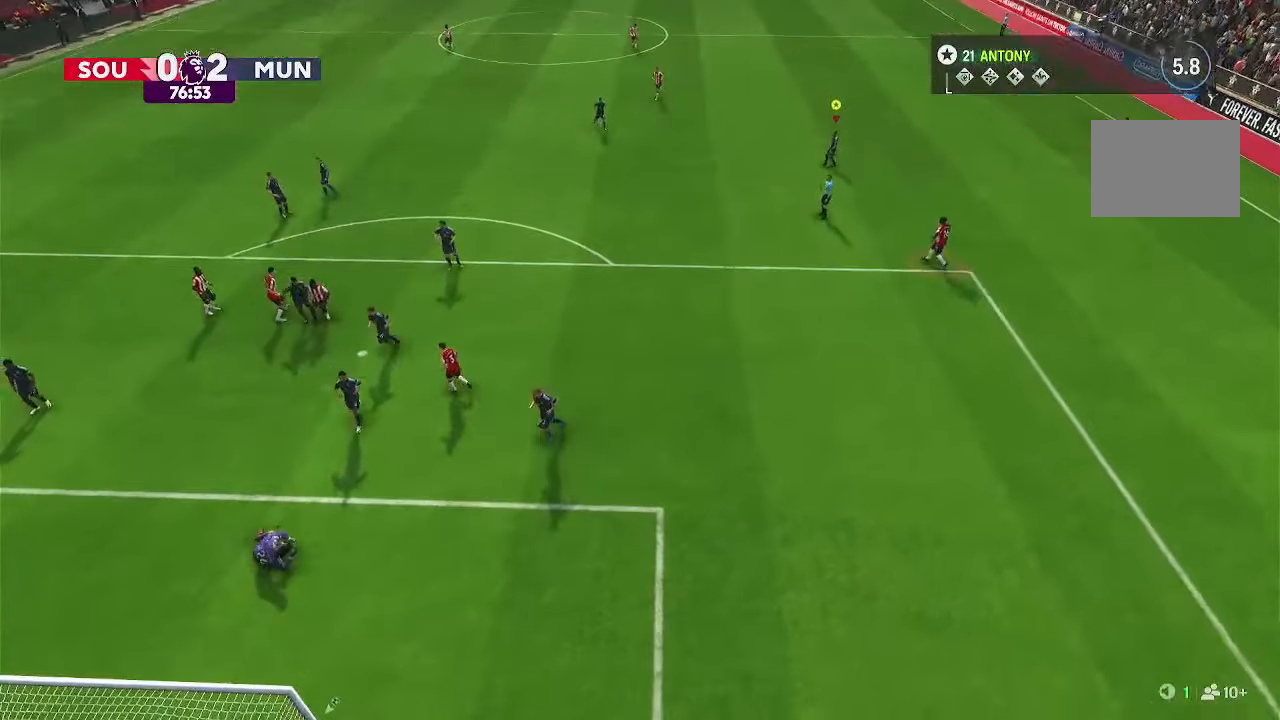
{"dt_ms": 500, "buttons": [], "left_stick": "center", "right_stick": "center", "events": []}
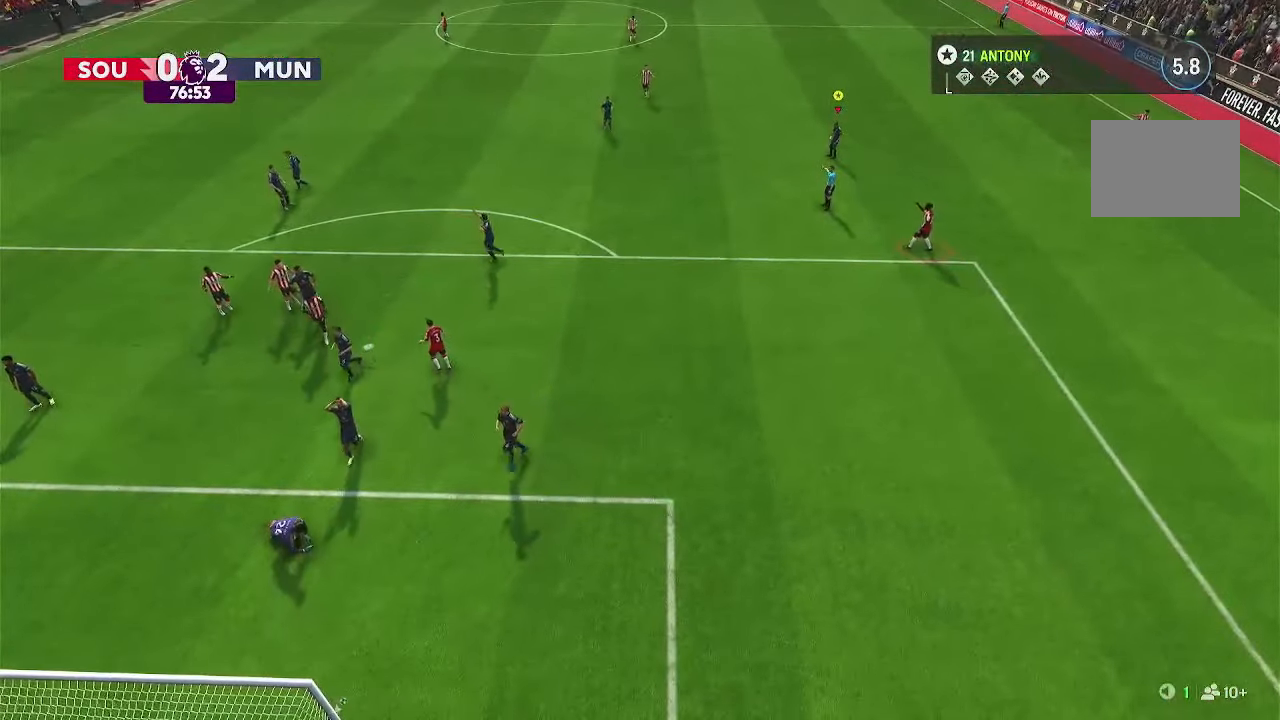
{"dt_ms": 500, "buttons": [], "left_stick": "center", "right_stick": "center", "events": []}